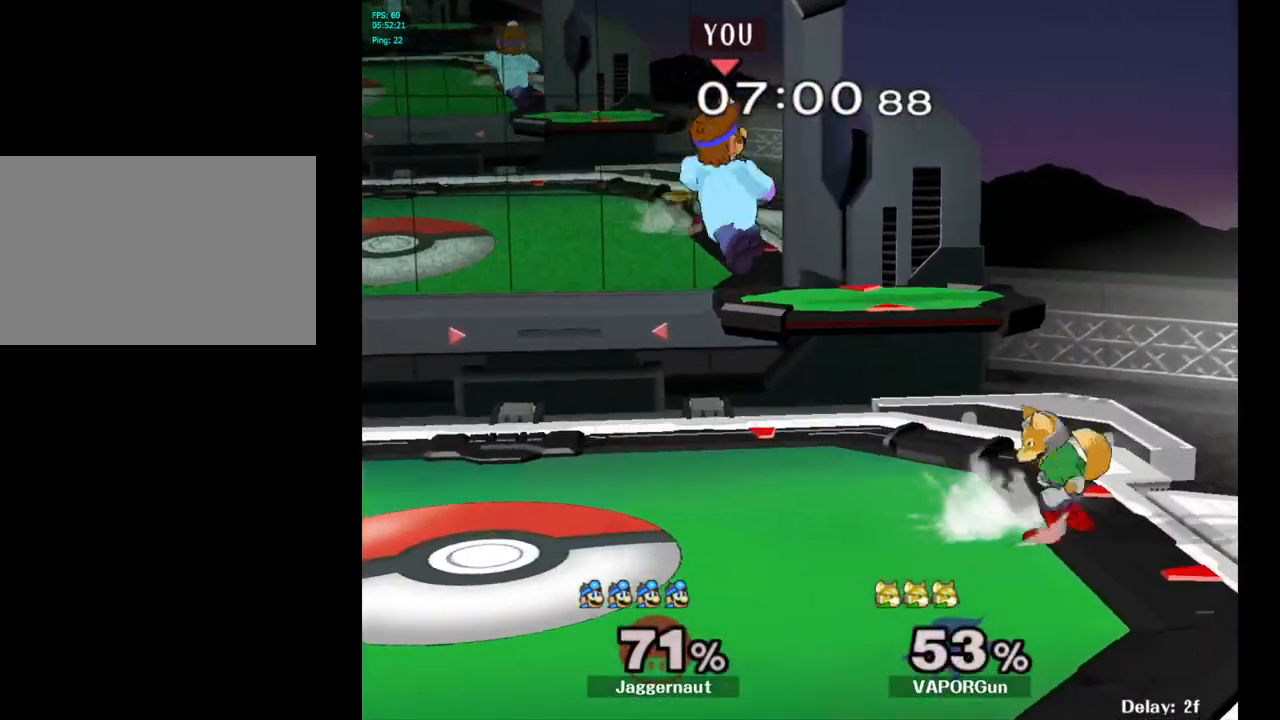
Gameplay with a controller (Nintendo layout); each line is a JSON object with the inputs held at the frame after it. "events" lists button and stick changes between this image and that frame as [ms after this image, input, new state], when the widget could be followed in between. Not read: L3 R3.
{"buttons": [], "left_stick": "left", "right_stick": "center", "events": [[50, "Y", "up"], [50, "left_stick", "center"], [200, "left_stick", "left"]]}
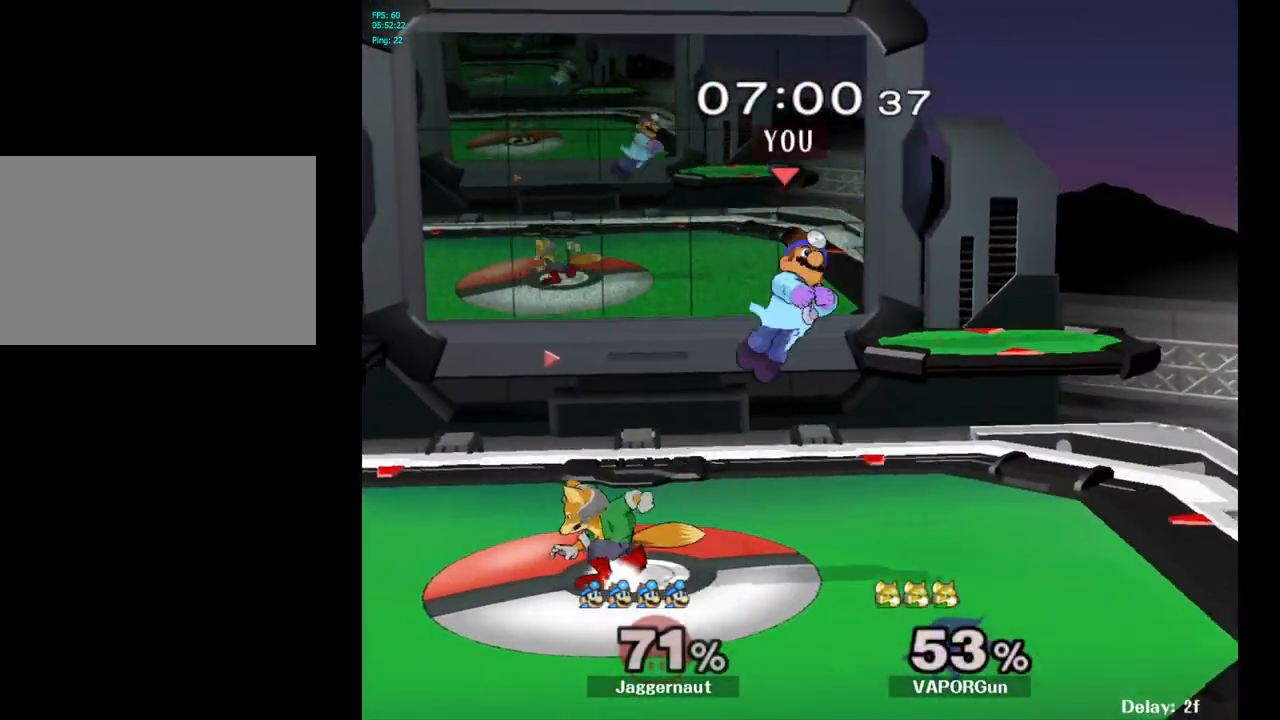
{"buttons": [], "left_stick": "down", "right_stick": "center", "events": [[100, "left_stick", "down-left"], [233, "left_stick", "down"], [317, "A", "down"], [433, "A", "up"]]}
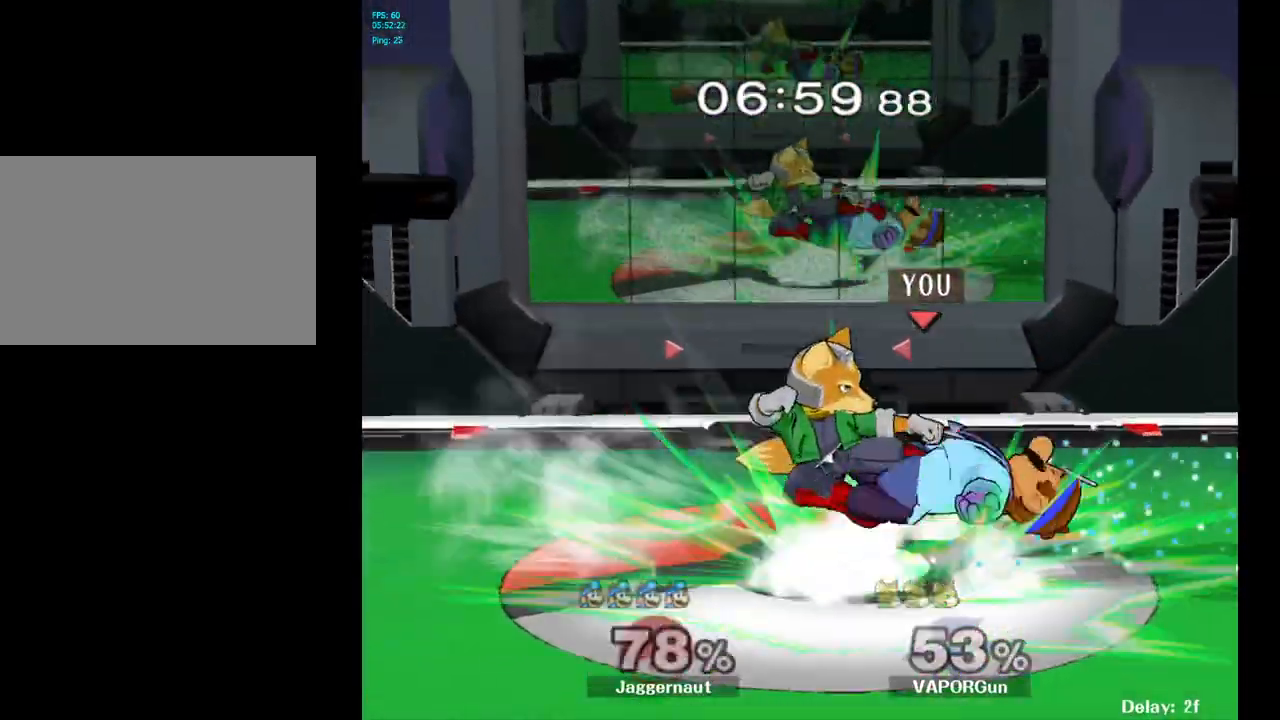
{"buttons": ["A"], "left_stick": "center", "right_stick": "center", "events": [[67, "left_stick", "center"], [433, "A", "down"]]}
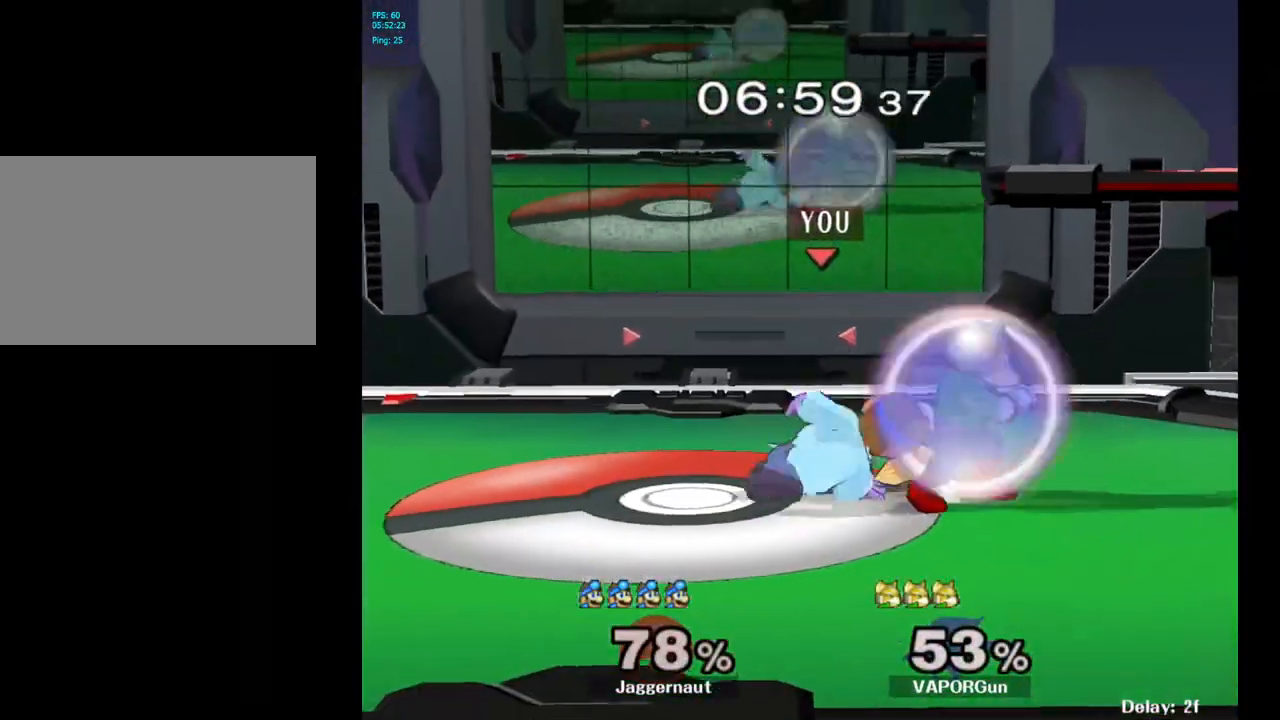
{"buttons": [], "left_stick": "center", "right_stick": "center", "events": [[50, "A", "up"], [117, "A", "down"], [250, "A", "up"]]}
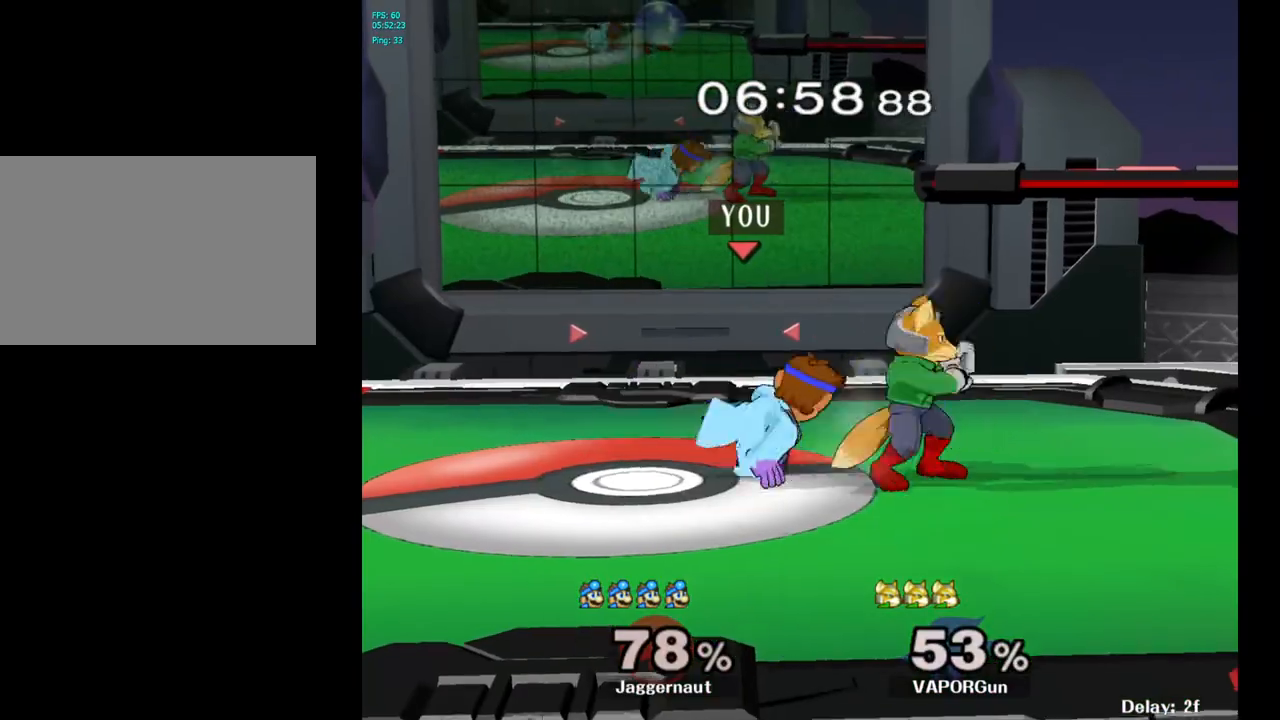
{"buttons": [], "left_stick": "left", "right_stick": "center", "events": [[300, "left_stick", "left"]]}
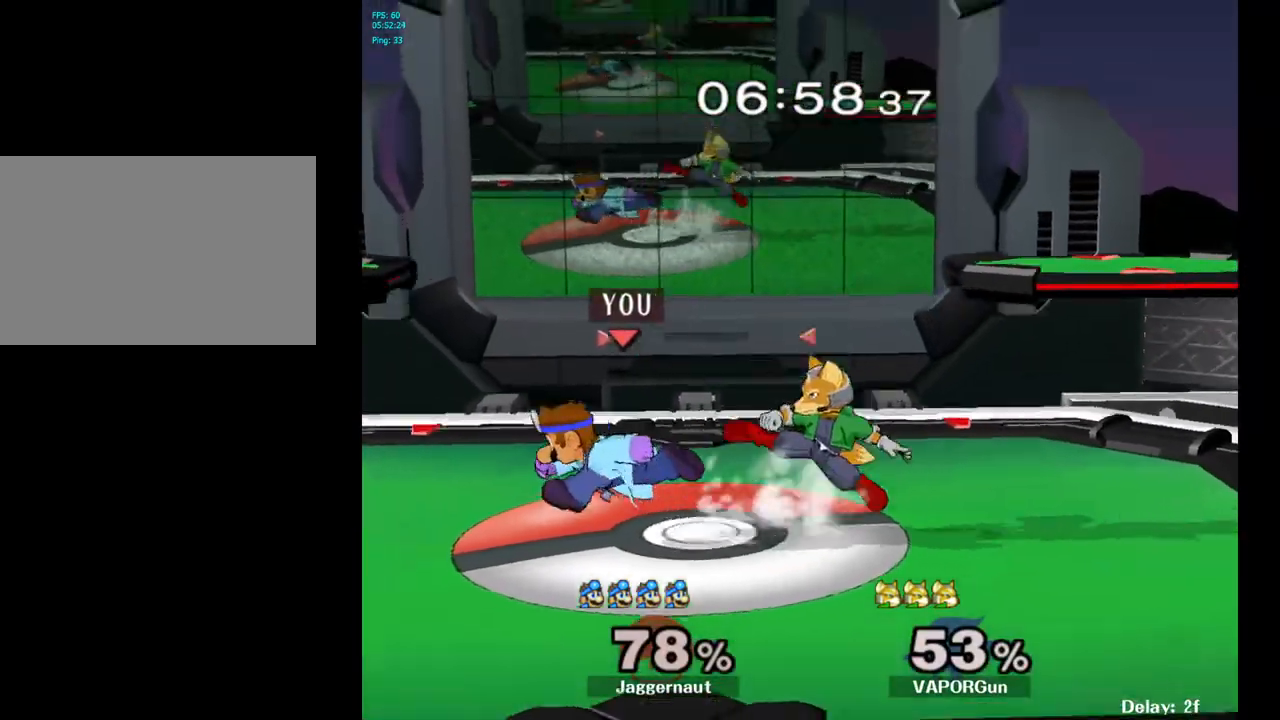
{"buttons": [], "left_stick": "right", "right_stick": "center", "events": [[67, "Y", "down"], [67, "left_stick", "right"], [100, "Y", "up"], [283, "A", "down"], [383, "A", "up"]]}
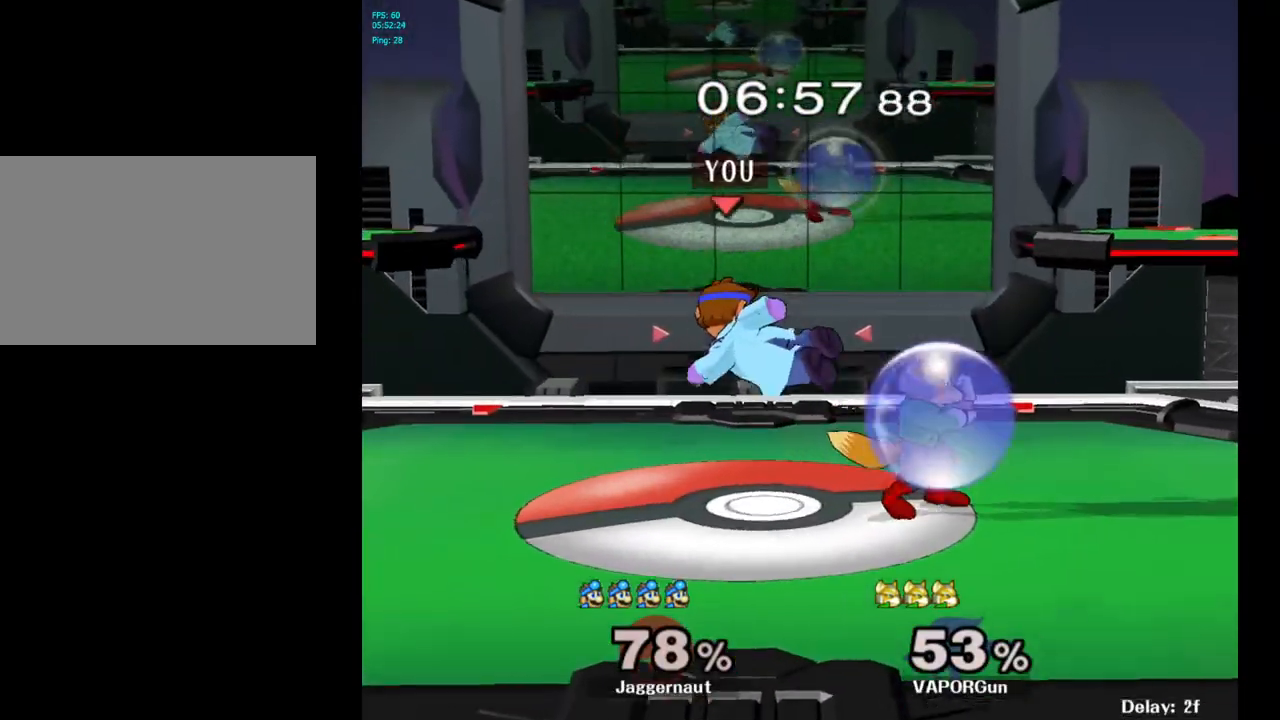
{"buttons": ["R1"], "left_stick": "center", "right_stick": "center", "events": [[133, "left_stick", "down"], [167, "R1", "down"], [233, "left_stick", "center"]]}
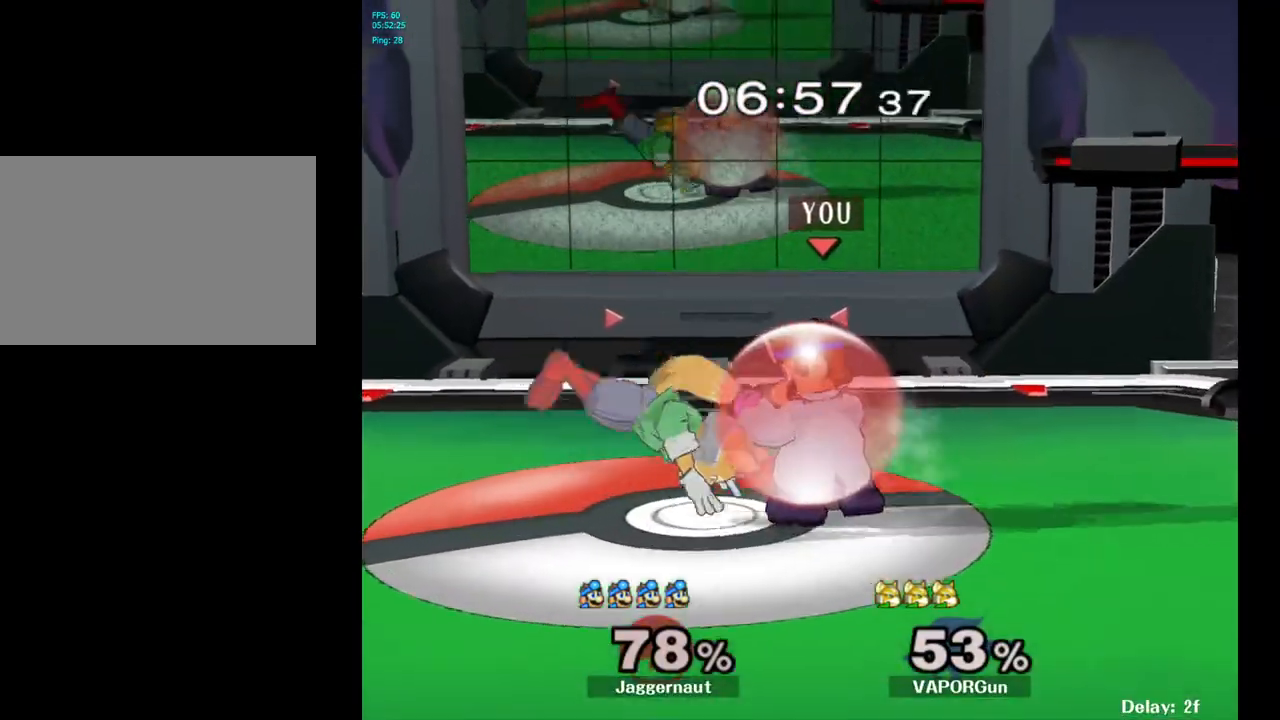
{"buttons": ["R1"], "left_stick": "center", "right_stick": "center", "events": [[250, "left_stick", "left"], [383, "left_stick", "center"]]}
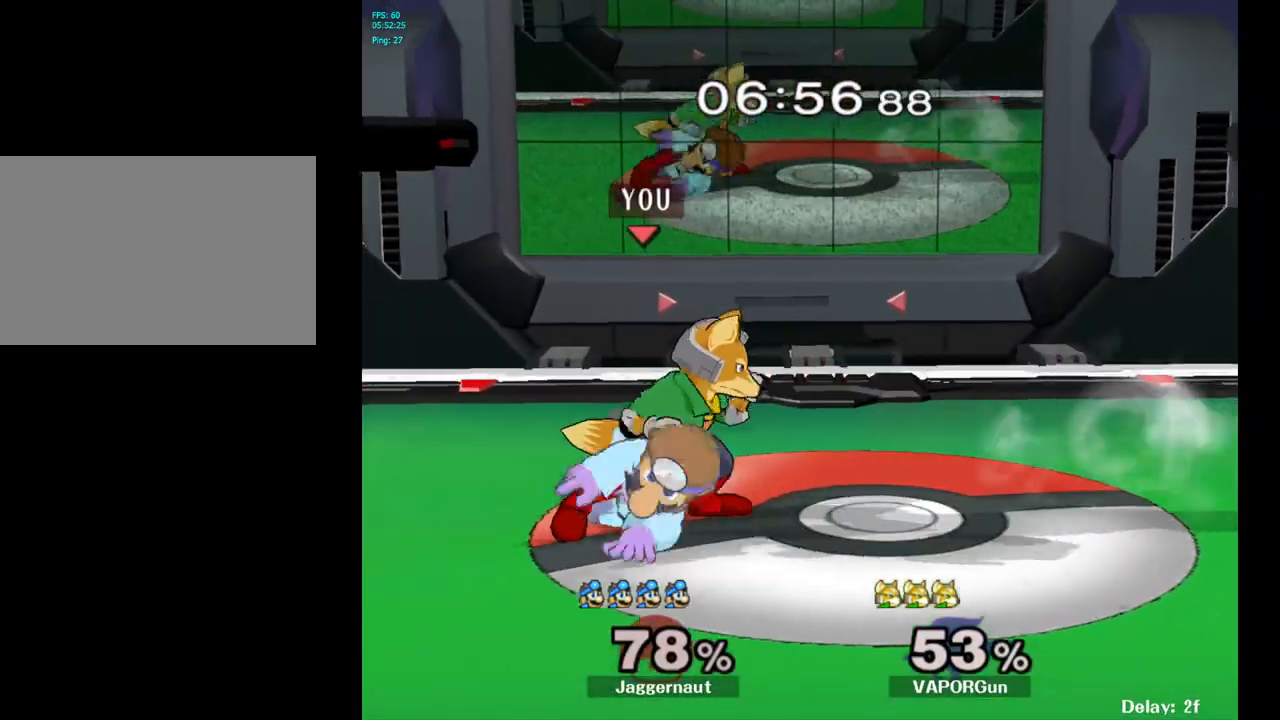
{"buttons": [], "left_stick": "right", "right_stick": "center", "events": [[100, "R1", "up"], [267, "A", "down"], [367, "A", "up"], [500, "left_stick", "right"]]}
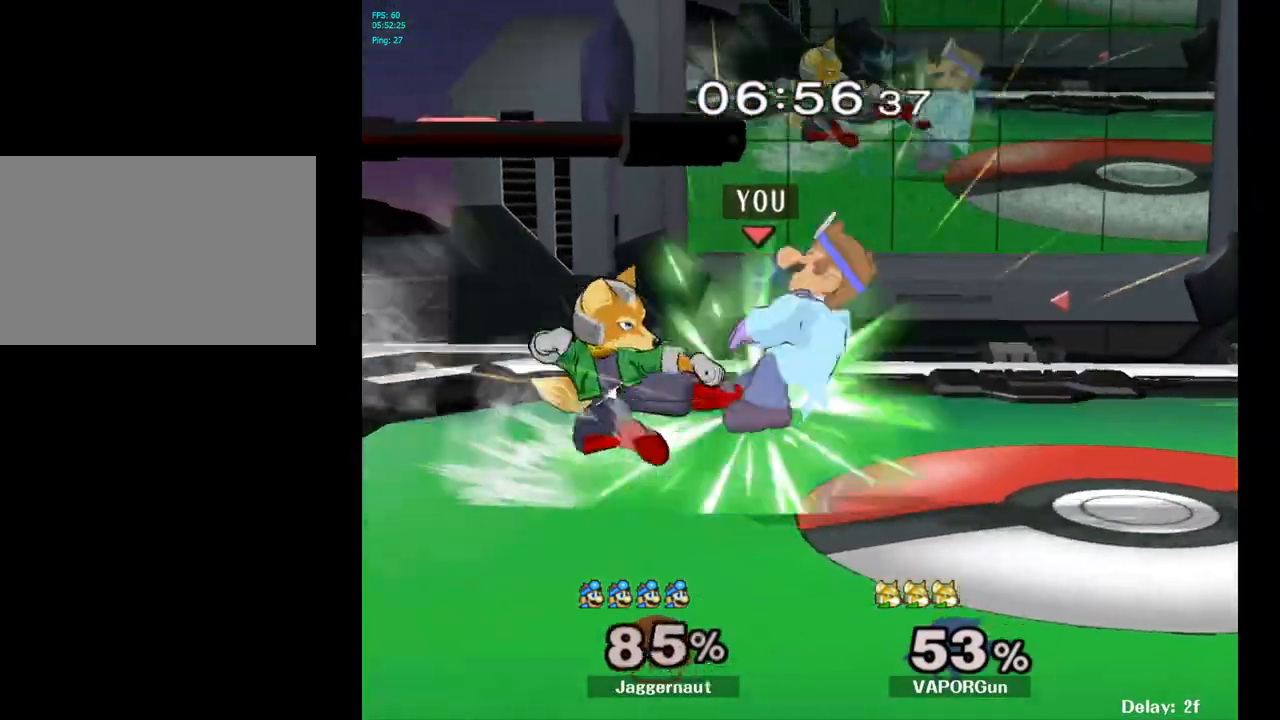
{"buttons": ["Y"], "left_stick": "center", "right_stick": "center", "events": [[233, "left_stick", "center"], [500, "Y", "down"]]}
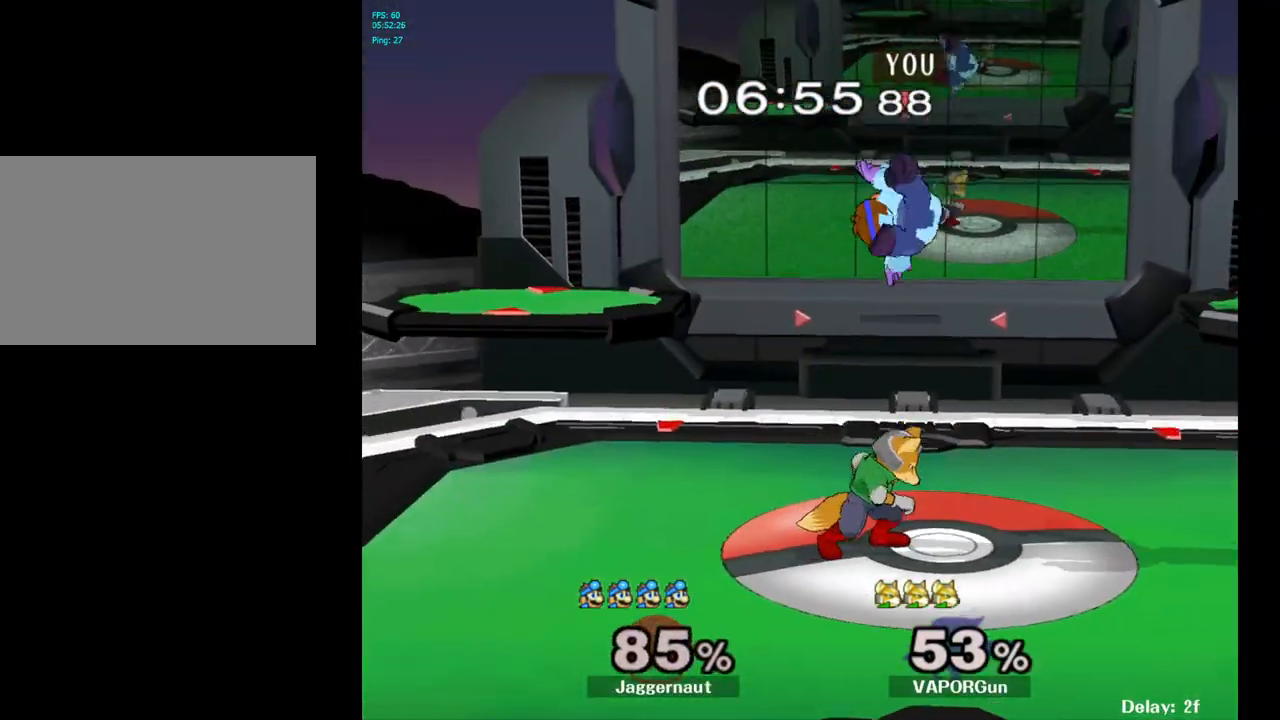
{"buttons": [], "left_stick": "center", "right_stick": "center", "events": [[67, "left_stick", "up"], [100, "Y", "up"], [167, "Y", "down"], [217, "Y", "up"], [267, "Y", "down"], [367, "Y", "up"], [433, "left_stick", "center"]]}
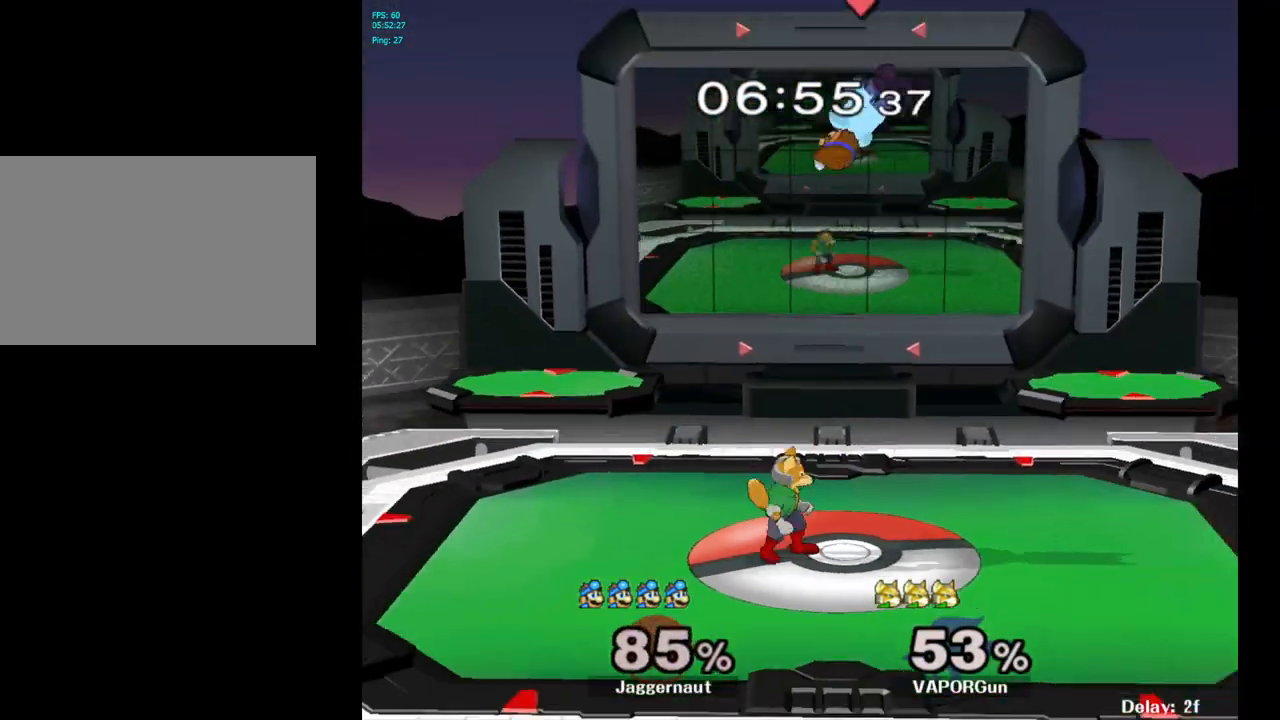
{"buttons": ["R1"], "left_stick": "left", "right_stick": "center", "events": [[33, "left_stick", "down"], [117, "right_stick", "down"], [167, "left_stick", "left"], [183, "right_stick", "center"], [450, "R1", "down"]]}
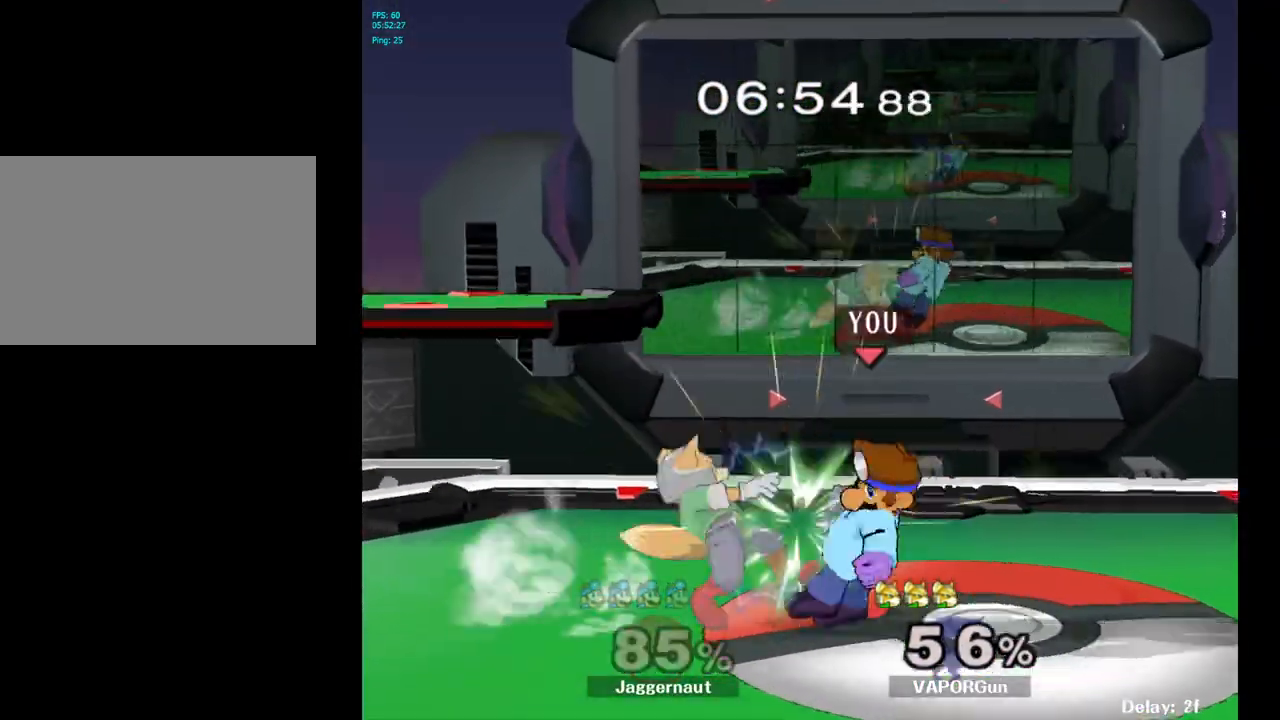
{"buttons": [], "left_stick": "center", "right_stick": "center", "events": [[33, "left_stick", "center"], [283, "R1", "up"]]}
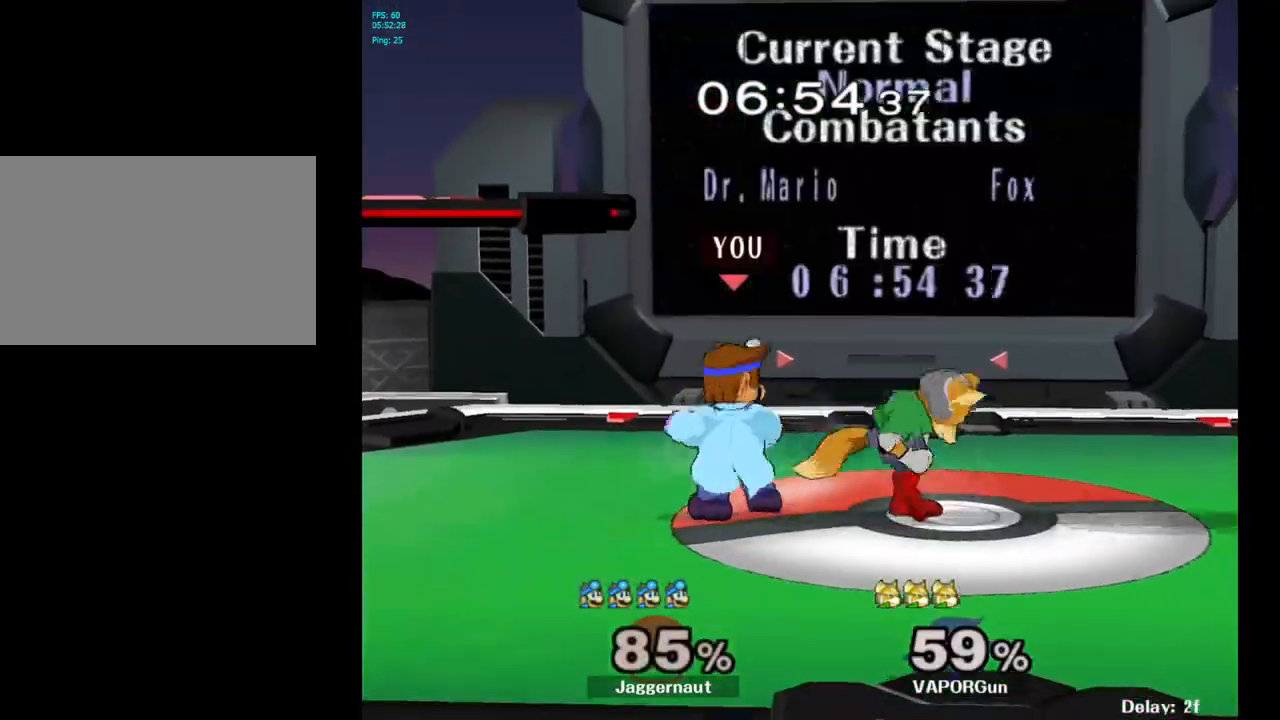
{"buttons": [], "left_stick": "center", "right_stick": "center", "events": [[17, "left_stick", "right"], [83, "A", "down"], [83, "left_stick", "center"], [167, "A", "up"]]}
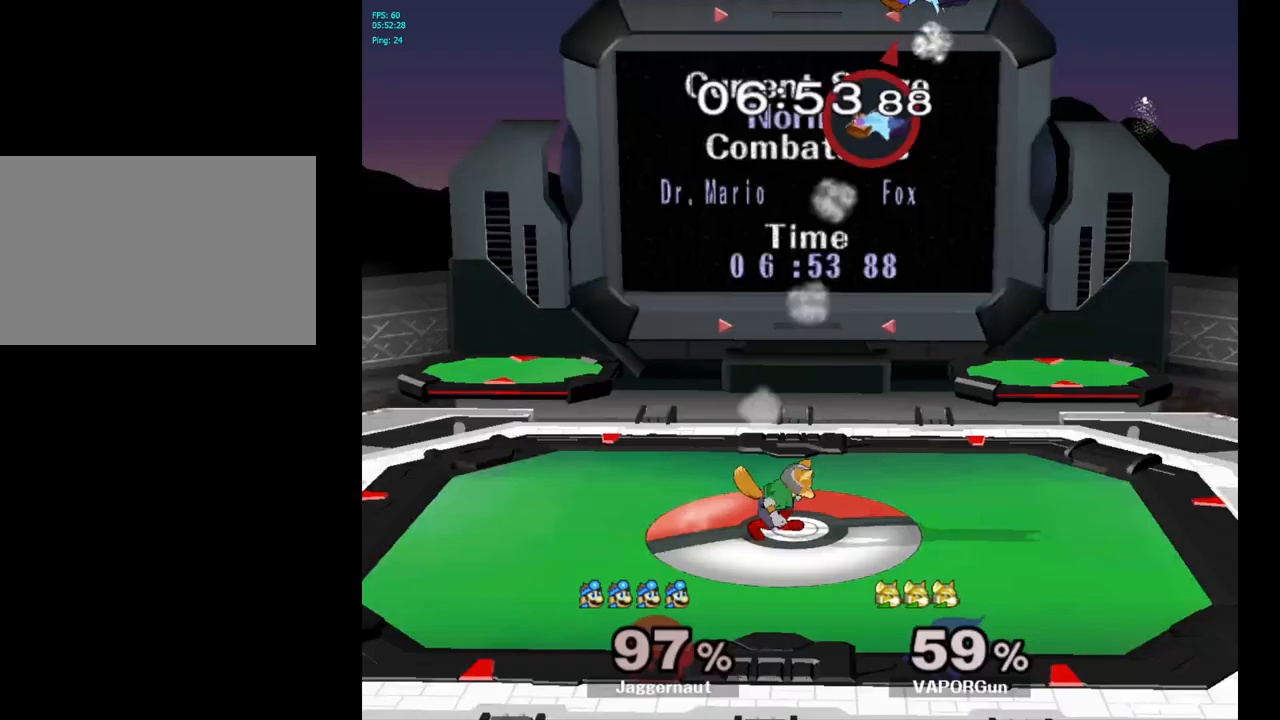
{"buttons": [], "left_stick": "right", "right_stick": "center", "events": [[83, "left_stick", "right"]]}
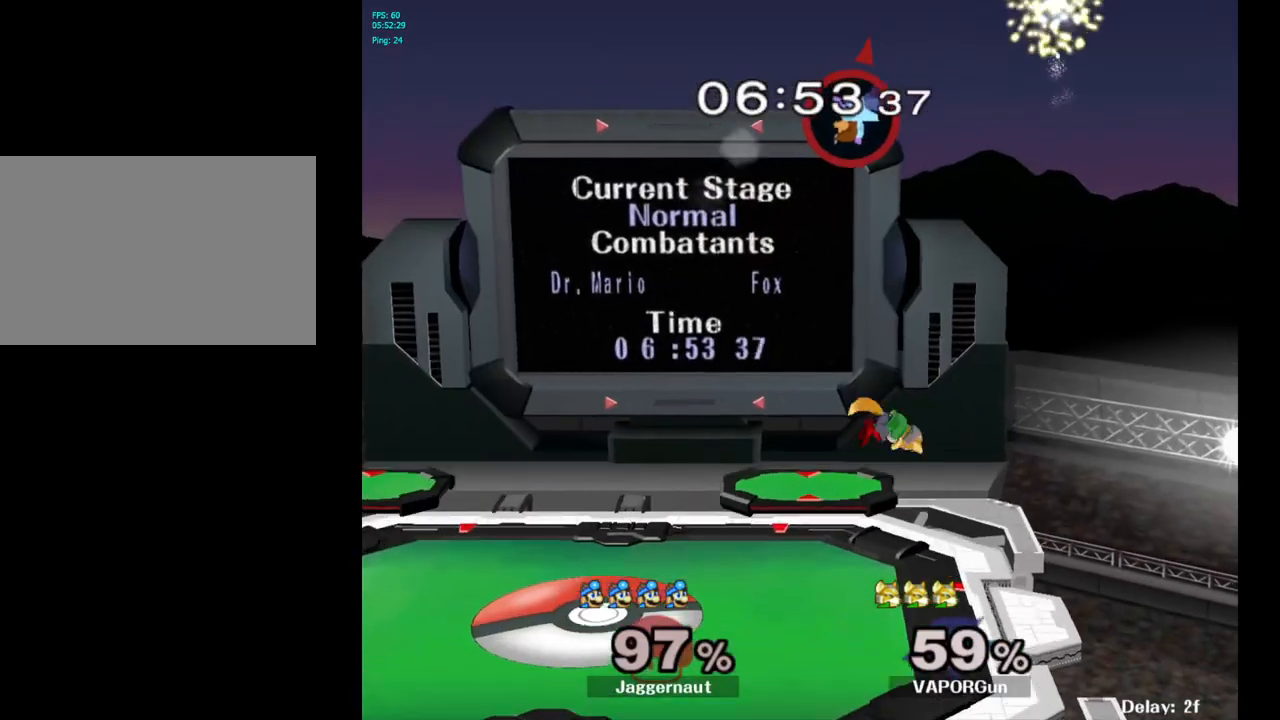
{"buttons": [], "left_stick": "left", "right_stick": "center", "events": [[83, "left_stick", "center"], [217, "left_stick", "right"], [433, "left_stick", "left"]]}
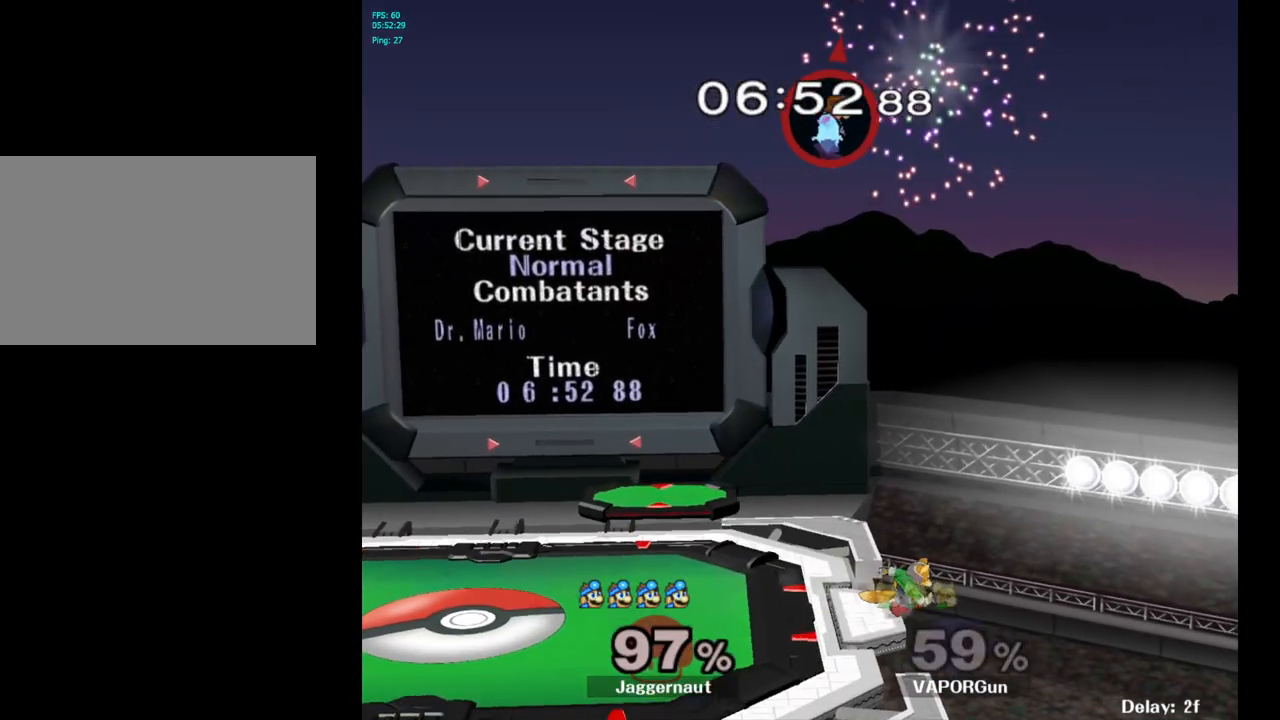
{"buttons": [], "left_stick": "left", "right_stick": "center", "events": []}
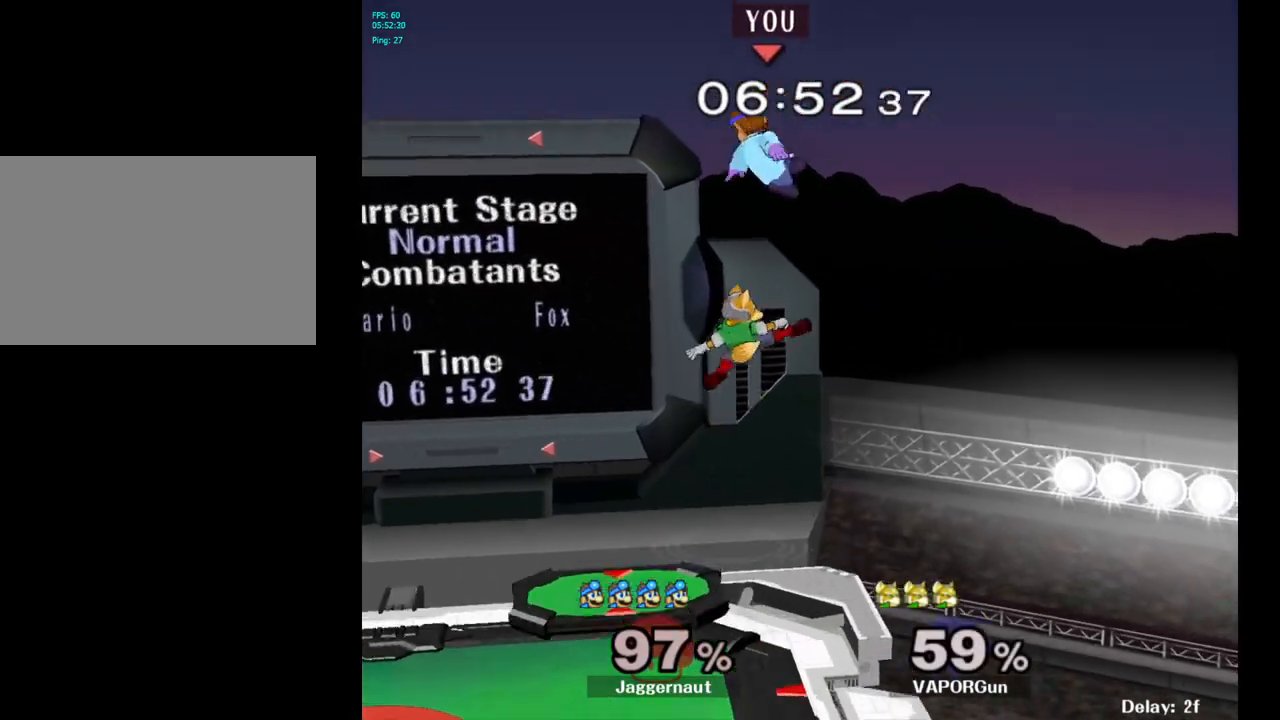
{"buttons": [], "left_stick": "down", "right_stick": "center", "events": [[33, "Y", "down"], [33, "left_stick", "center"], [183, "Y", "up"], [183, "left_stick", "up-left"], [400, "left_stick", "center"], [483, "left_stick", "down"]]}
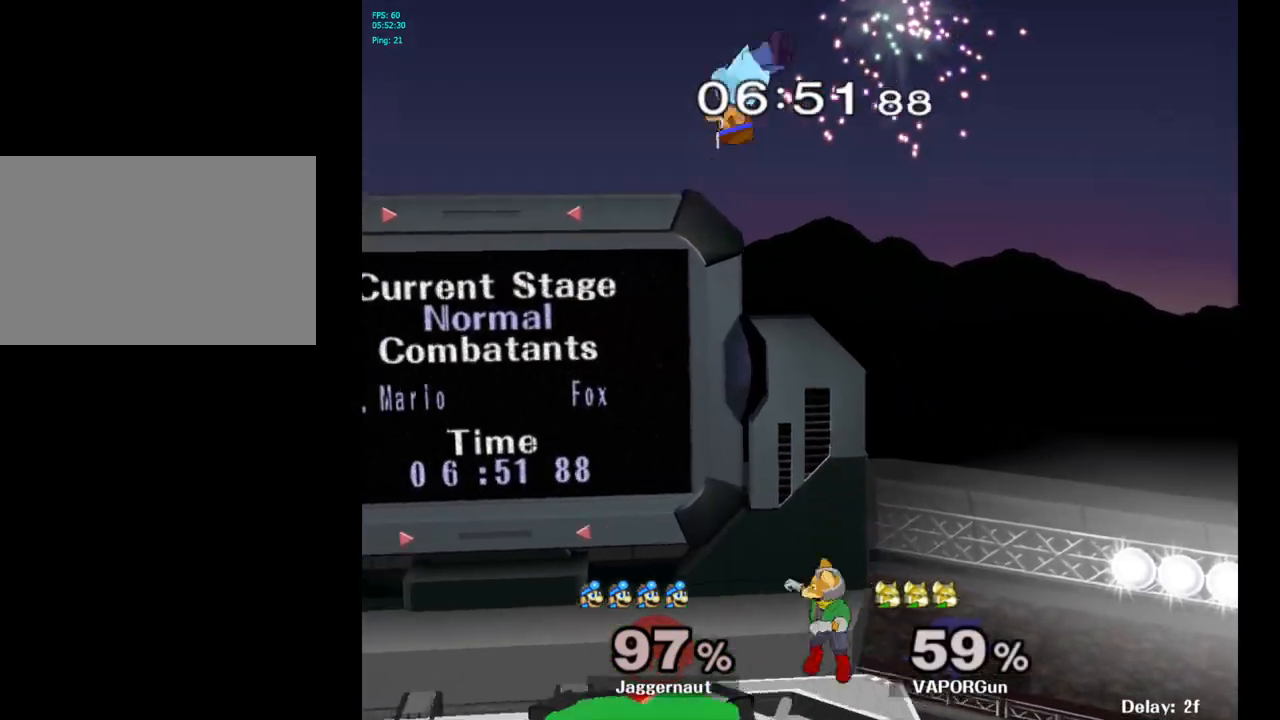
{"buttons": [], "left_stick": "left", "right_stick": "center", "events": [[100, "left_stick", "down-left"], [217, "left_stick", "left"], [317, "right_stick", "down-right"], [433, "right_stick", "center"]]}
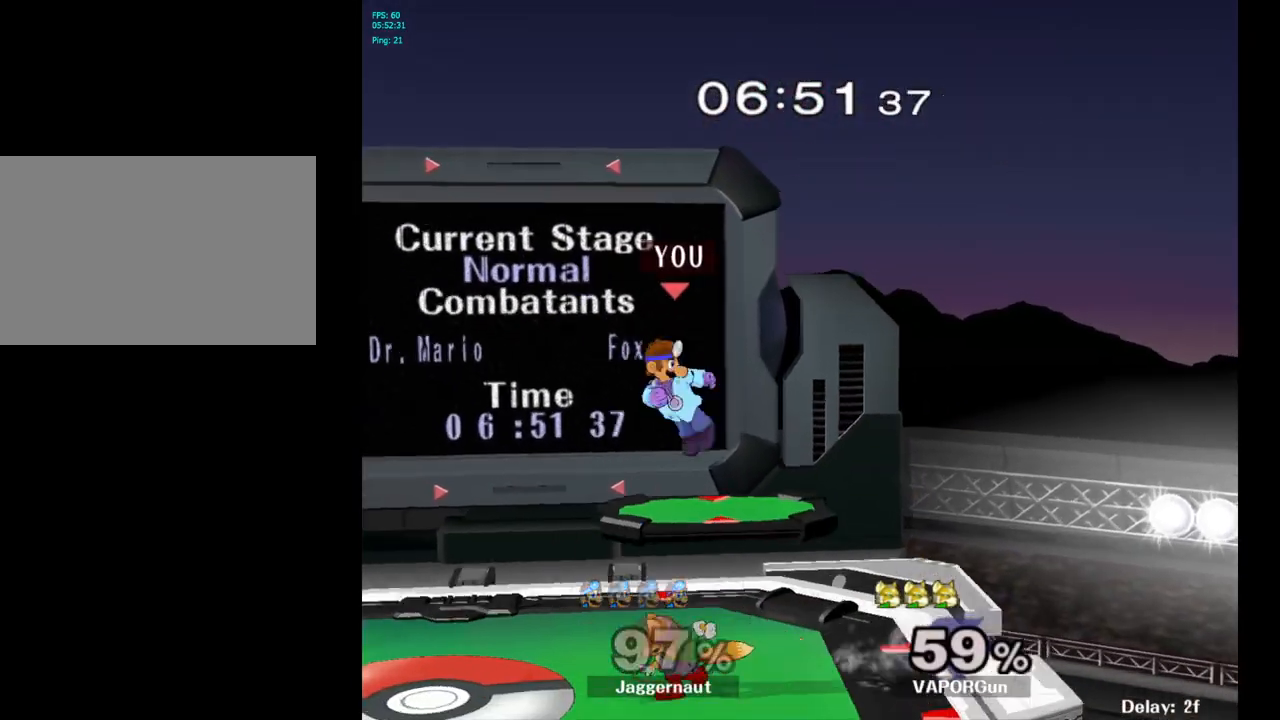
{"buttons": [], "left_stick": "down-left", "right_stick": "center", "events": [[450, "left_stick", "down-left"]]}
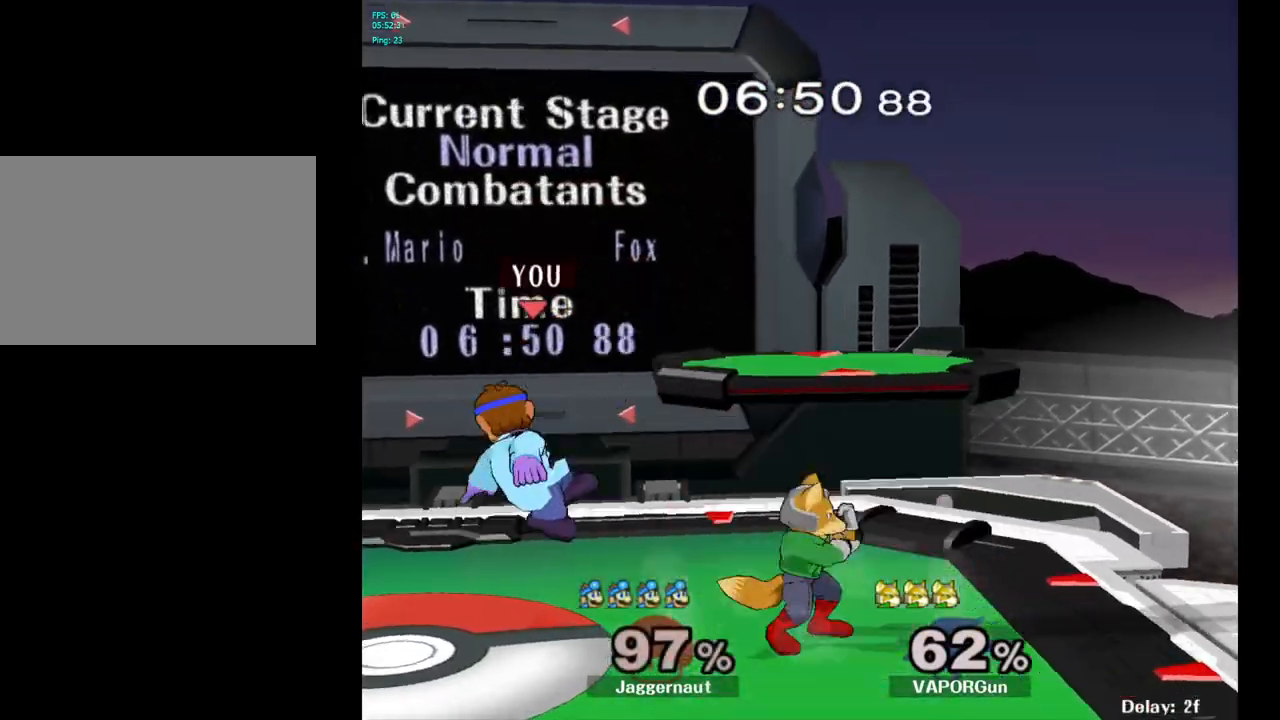
{"buttons": [], "left_stick": "center", "right_stick": "center", "events": [[133, "left_stick", "center"], [267, "A", "down"], [350, "A", "up"]]}
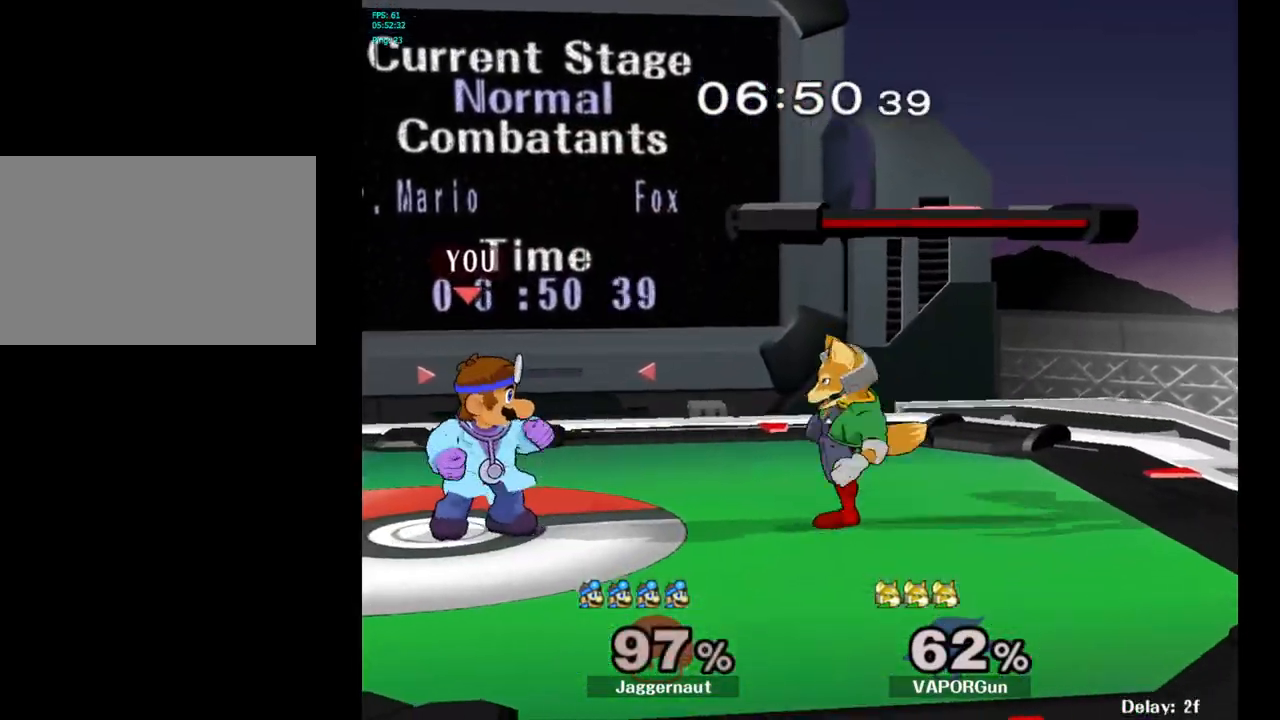
{"buttons": [], "left_stick": "right", "right_stick": "center", "events": [[17, "left_stick", "left"], [150, "left_stick", "right"], [200, "Y", "down"], [233, "Y", "up"], [250, "left_stick", "center"], [333, "A", "down"], [450, "A", "up"], [467, "left_stick", "right"]]}
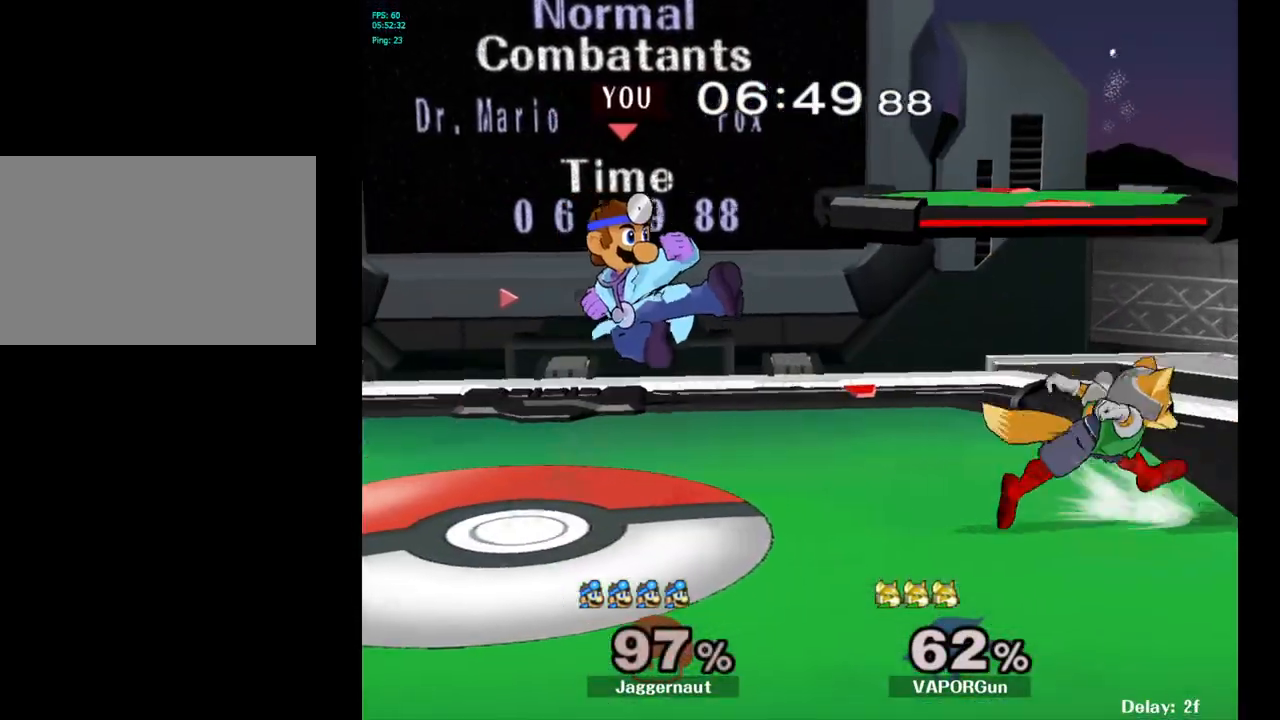
{"buttons": ["R1"], "left_stick": "center", "right_stick": "center", "events": [[283, "R1", "down"], [317, "left_stick", "down"], [400, "left_stick", "center"]]}
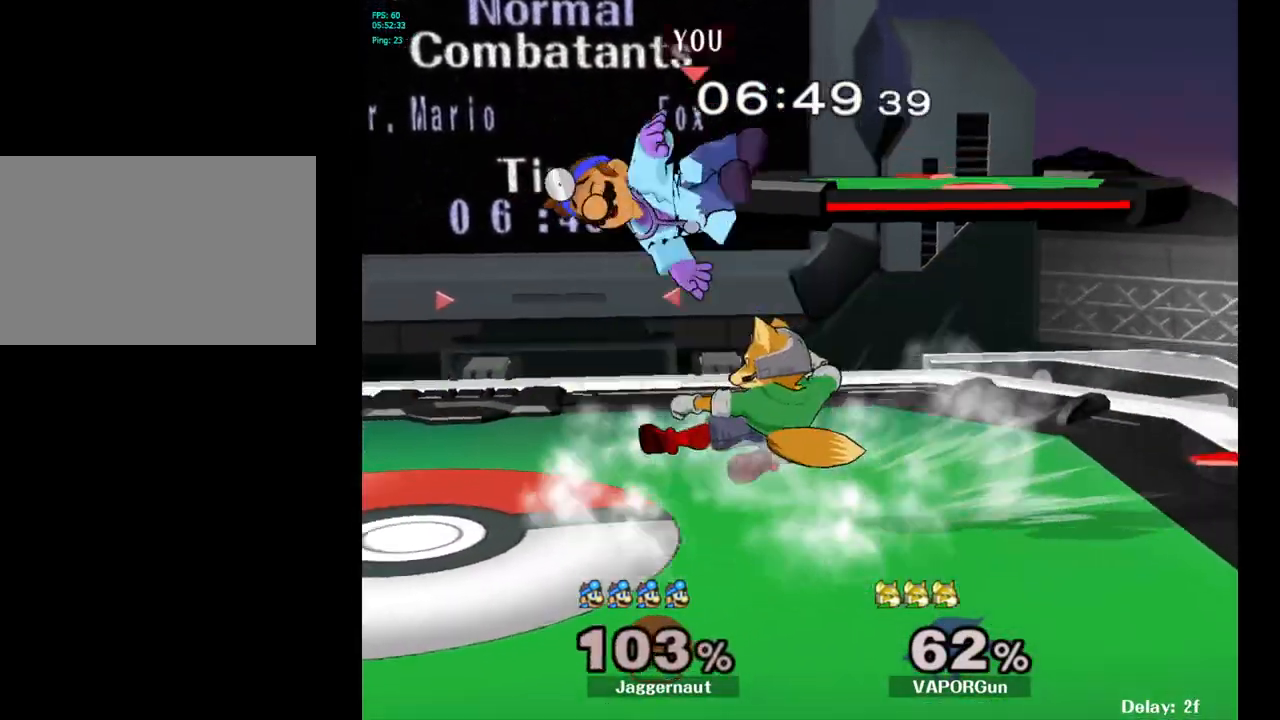
{"buttons": [], "left_stick": "up", "right_stick": "center", "events": [[183, "R1", "up"], [367, "Y", "down"], [367, "left_stick", "up-left"], [467, "Y", "up"], [483, "left_stick", "up"]]}
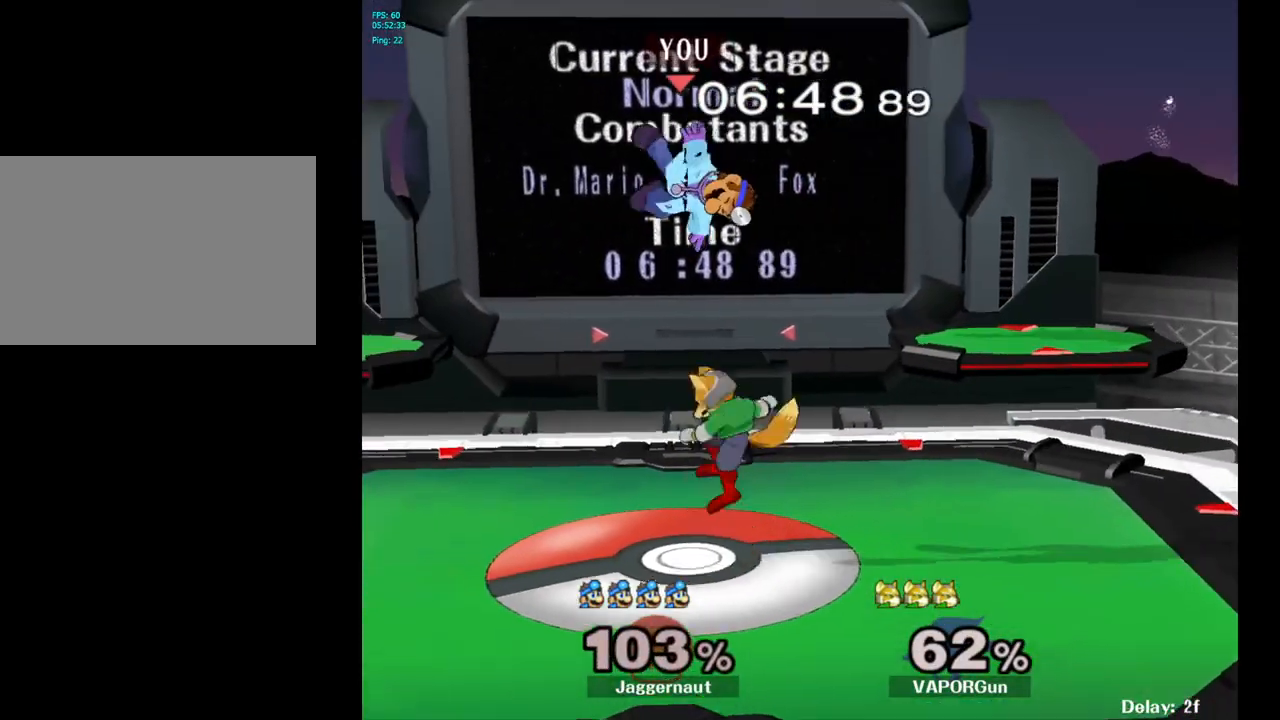
{"buttons": [], "left_stick": "up-left", "right_stick": "center", "events": [[33, "Y", "down"], [117, "Y", "up"], [167, "Y", "down"], [283, "Y", "up"], [483, "left_stick", "up-left"]]}
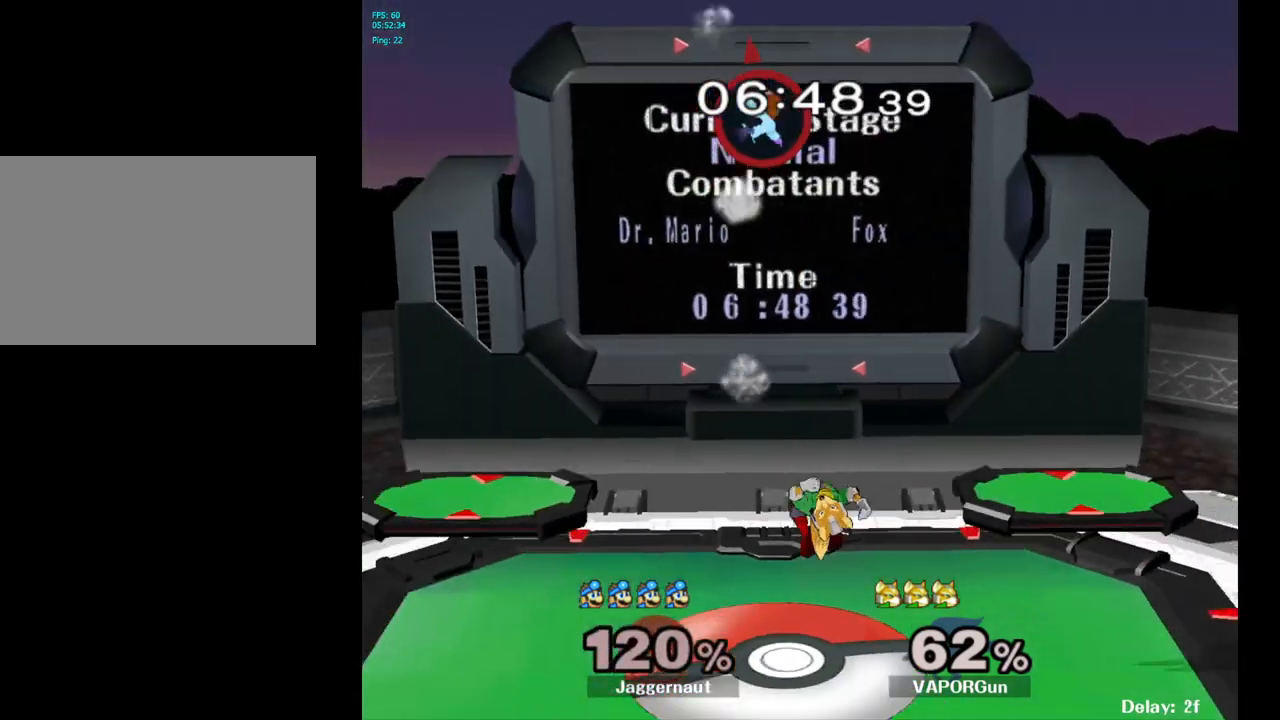
{"buttons": [], "left_stick": "left", "right_stick": "center", "events": [[17, "left_stick", "left"]]}
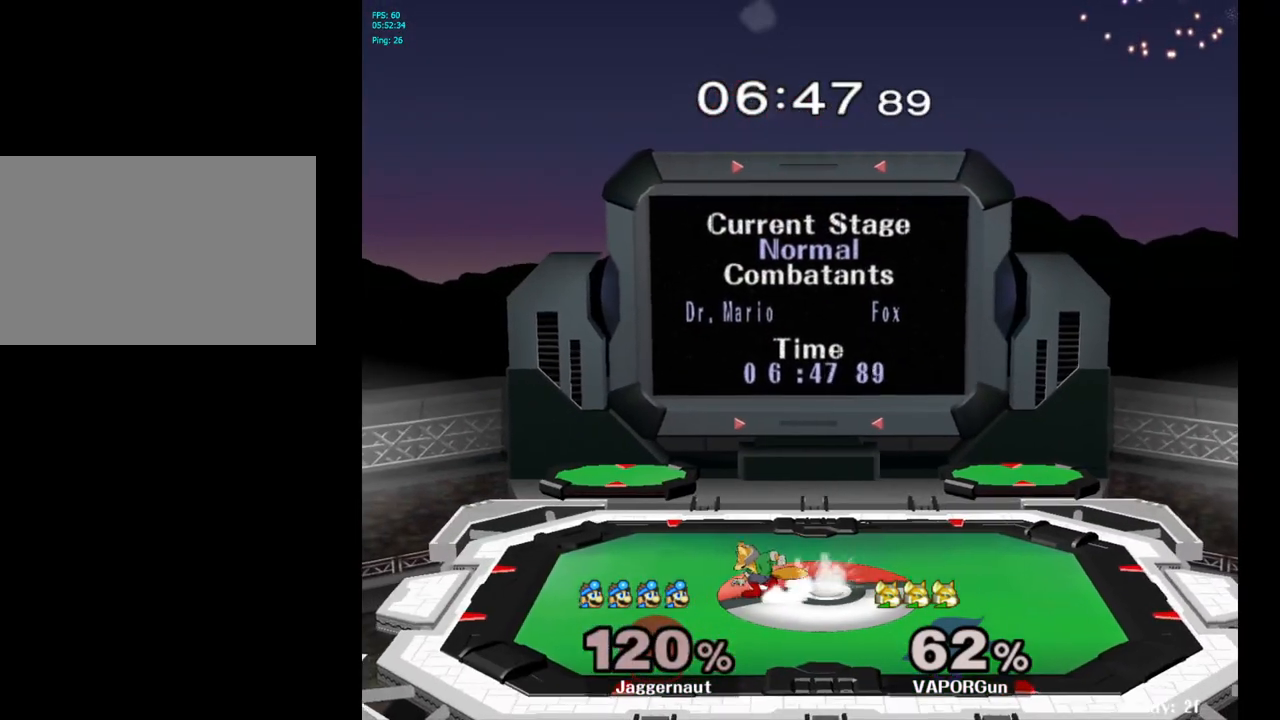
{"buttons": [], "left_stick": "center", "right_stick": "center", "events": [[283, "left_stick", "center"]]}
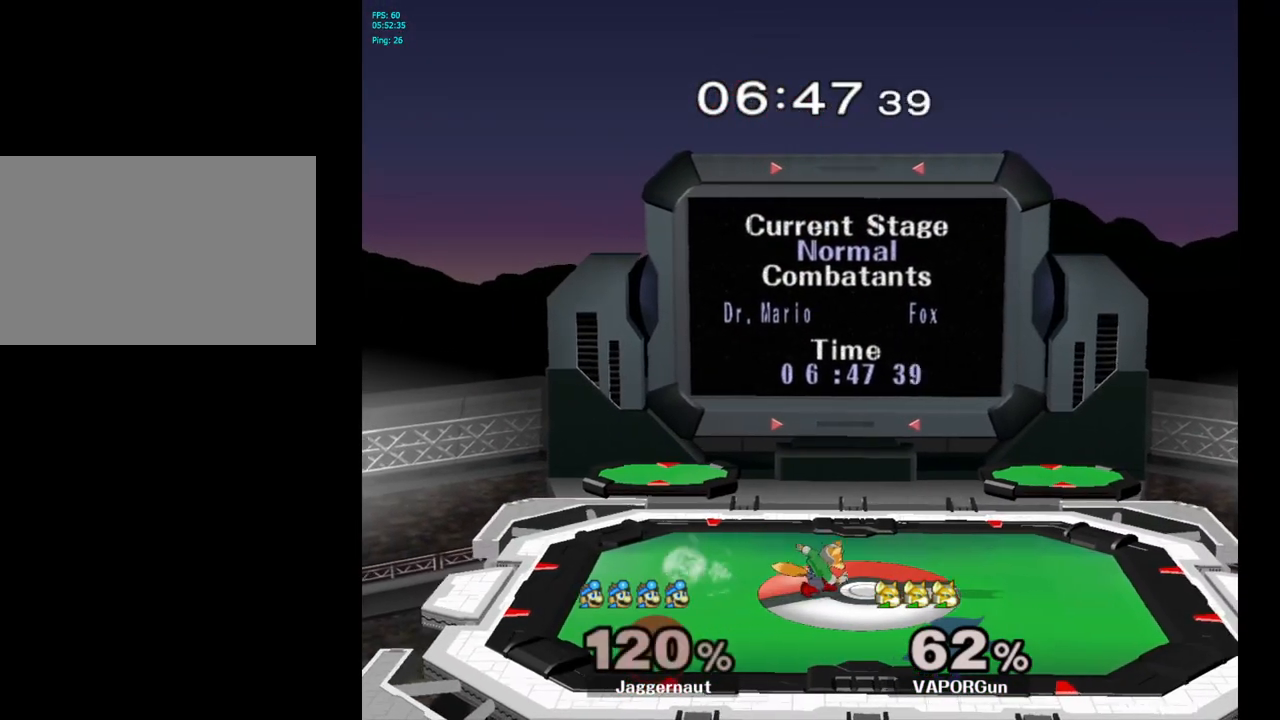
{"buttons": [], "left_stick": "center", "right_stick": "center", "events": []}
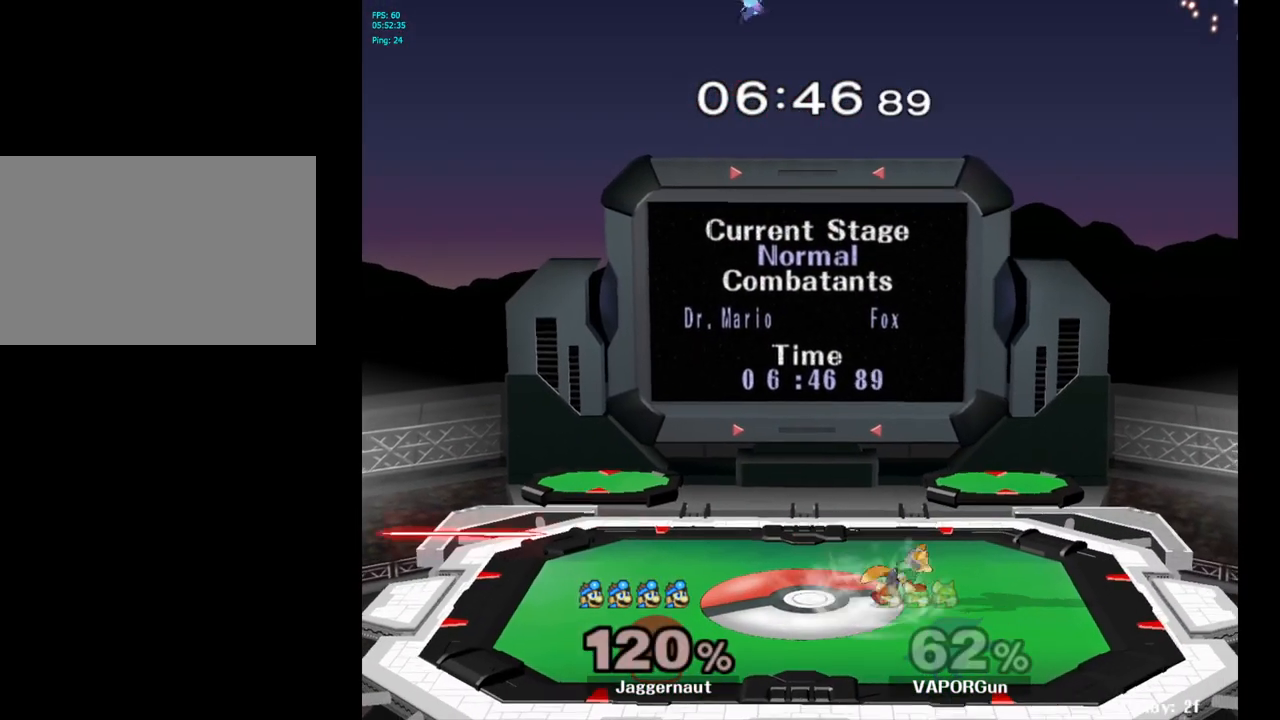
{"buttons": [], "left_stick": "center", "right_stick": "center", "events": []}
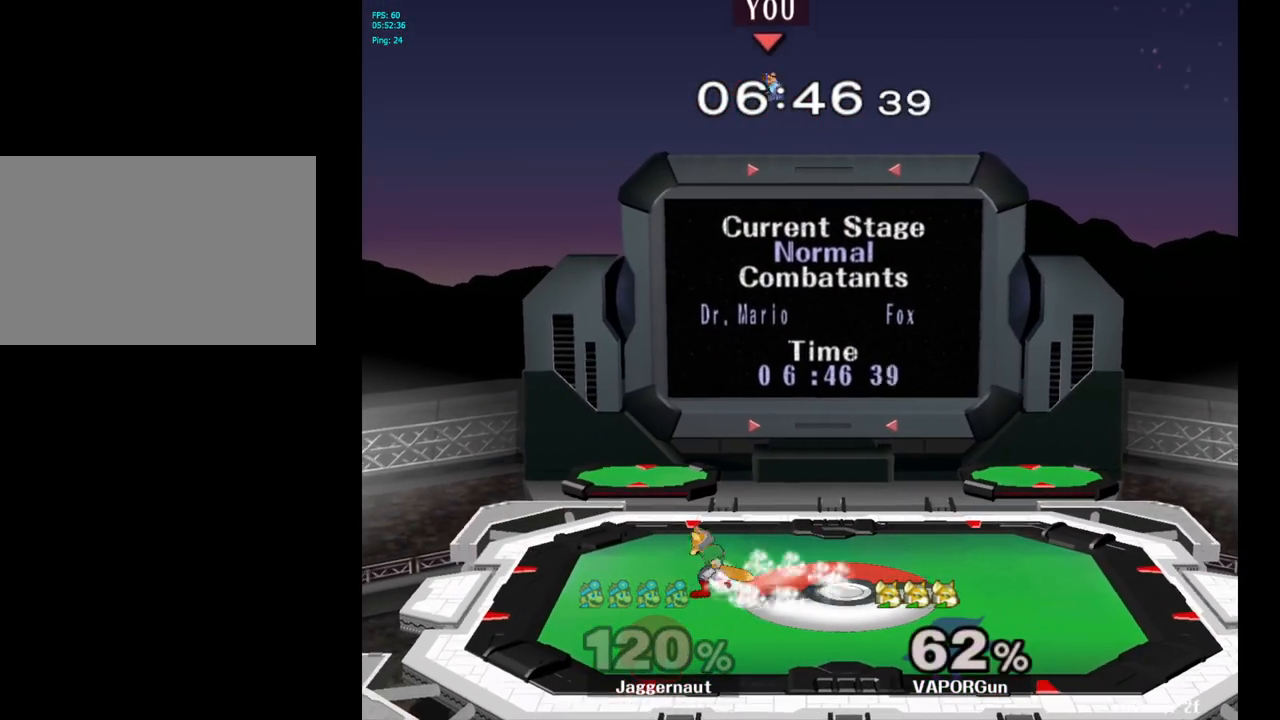
{"buttons": [], "left_stick": "center", "right_stick": "center", "events": []}